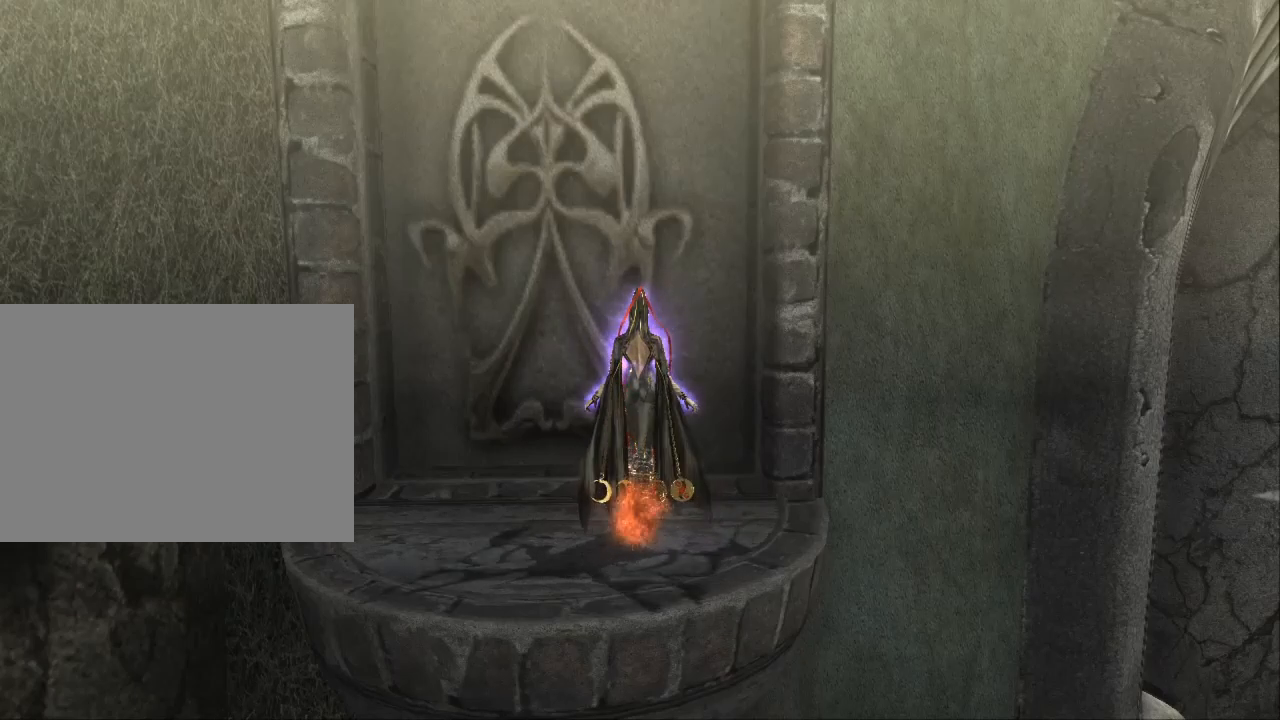
Gameplay with a controller (Xbox layout); each line is a JSON object with the inputs held at the frame after it (dt_ms = milliseconds from this image to that frame). "events" lists button and stick changes between this image and that frame as [ms after this image, input, new state], when the widget could be followed in between. Not read: DPAD_LEFT DPAD_UP L1 L2 L3 R2 SELECT START.
{"dt_ms": 500, "buttons": ["A", "B"], "left_stick": "up", "right_stick": "center", "events": [[333, "left_stick", "up"], [400, "A", "down"], [500, "B", "down"]]}
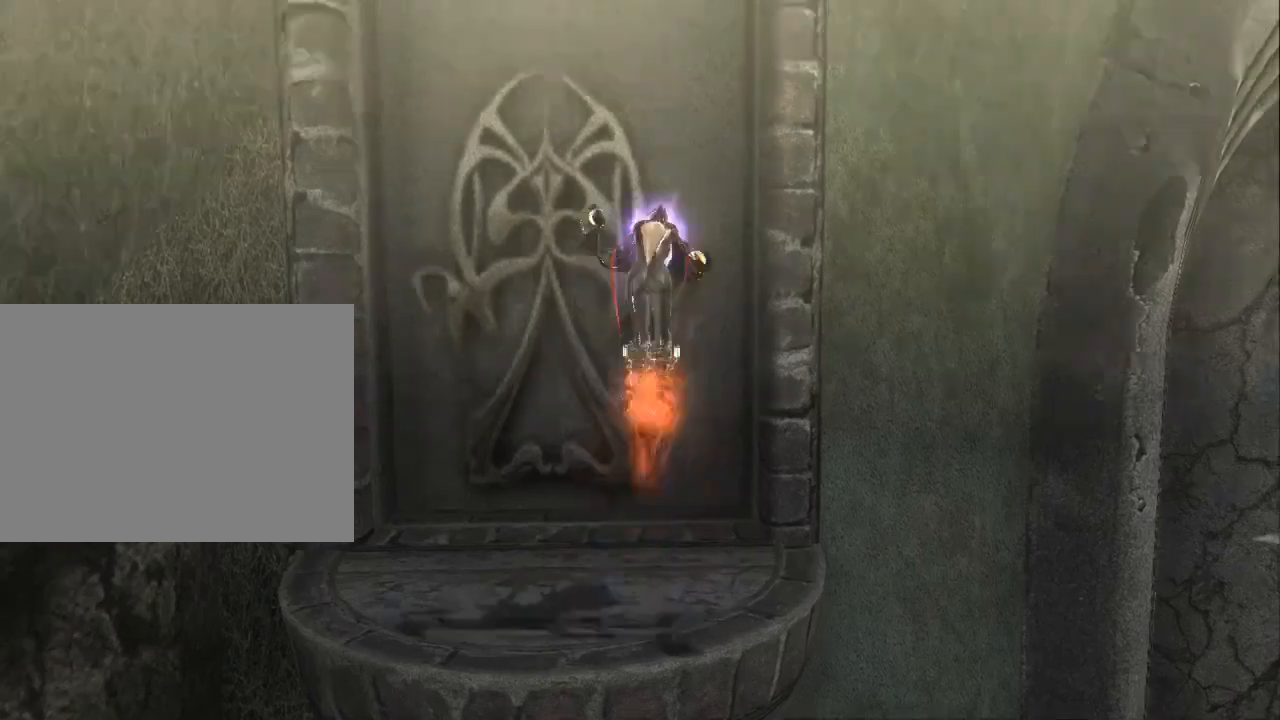
{"dt_ms": 500, "buttons": ["B"], "left_stick": "up", "right_stick": "center", "events": [[33, "A", "up"], [167, "B", "up"], [367, "A", "down"], [467, "B", "down"], [500, "A", "up"]]}
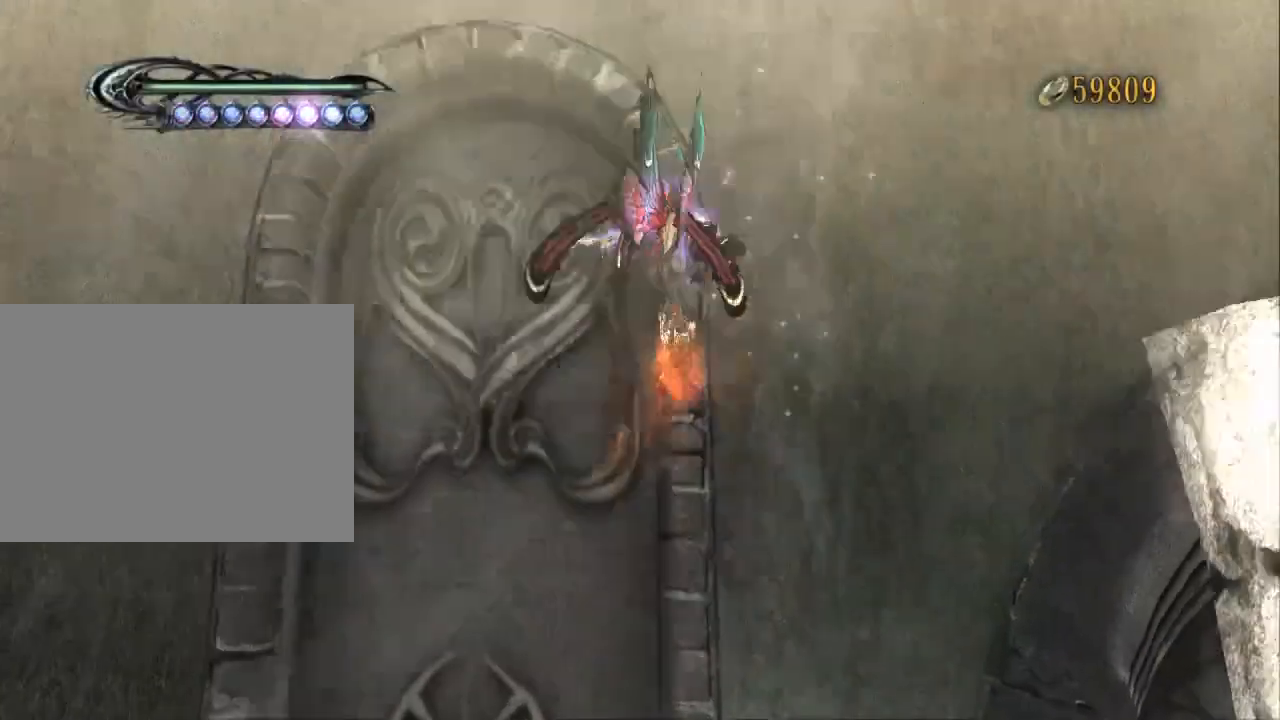
{"dt_ms": 500, "buttons": [], "left_stick": "up-left", "right_stick": "center"}
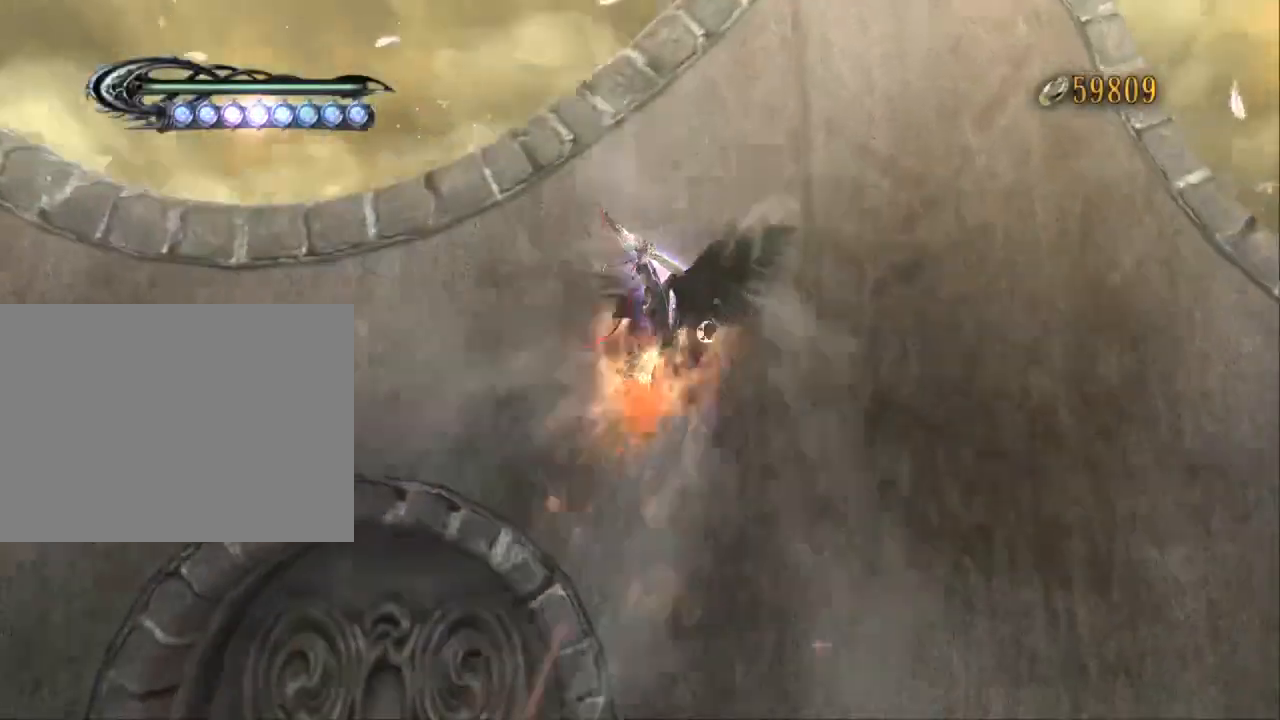
{"dt_ms": 500, "buttons": [], "left_stick": "center", "right_stick": "center", "events": [[133, "A", "down"], [200, "B", "down"], [233, "A", "up"], [333, "B", "up"], [467, "left_stick", "center"]]}
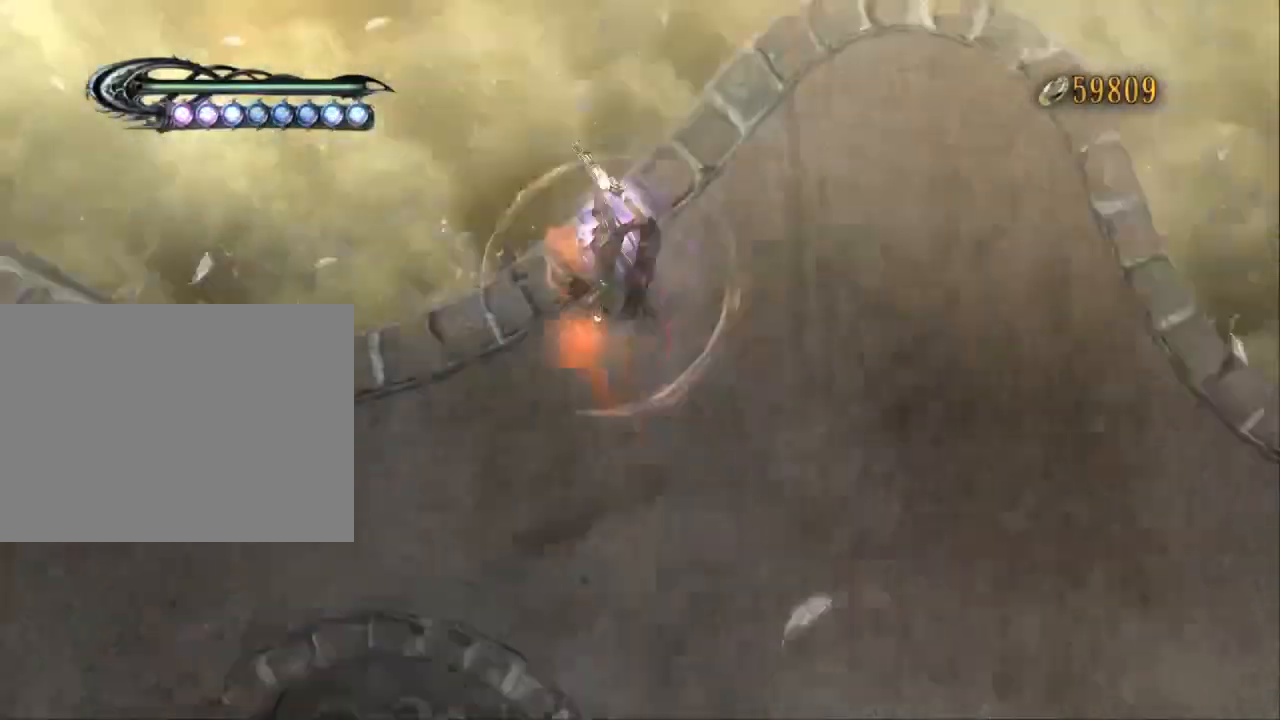
{"dt_ms": 500, "buttons": ["B"], "left_stick": "up-right", "right_stick": "center", "events": [[367, "A", "down"], [400, "left_stick", "up-right"], [433, "A", "up"], [433, "B", "down"]]}
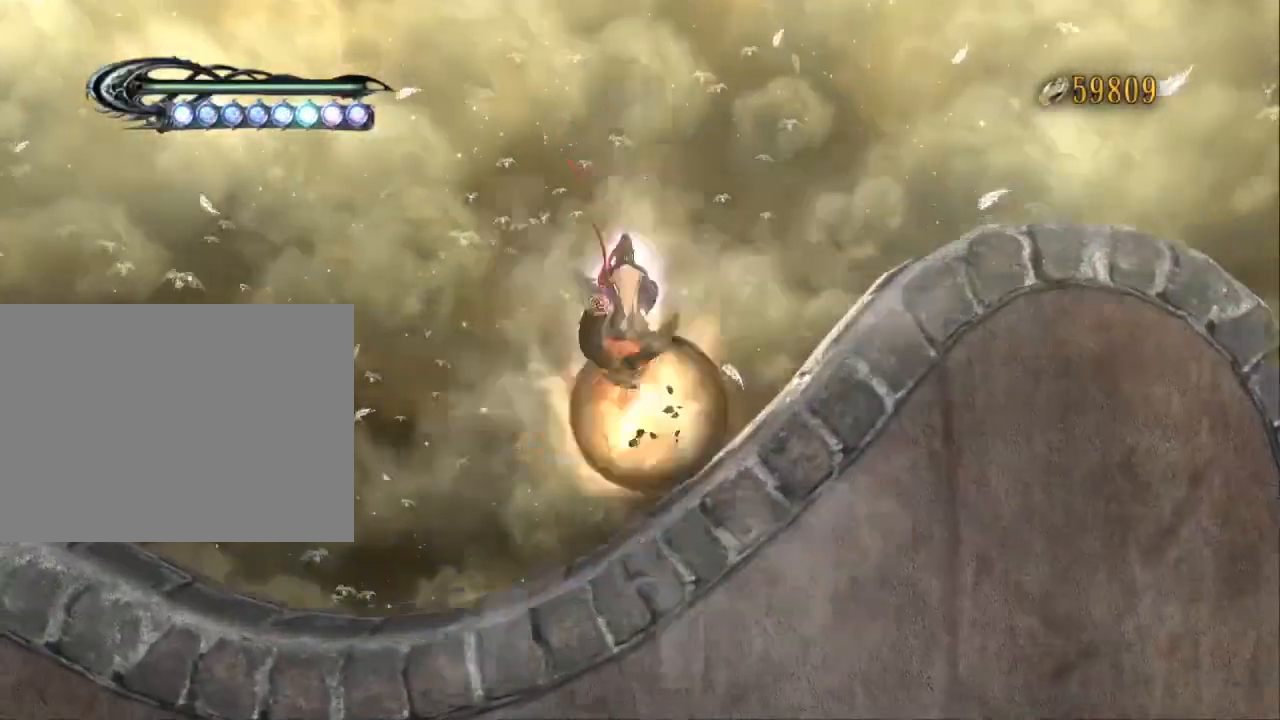
{"dt_ms": 500, "buttons": [], "left_stick": "center", "right_stick": "center", "events": [[33, "B", "up"], [33, "left_stick", "center"], [200, "A", "down"], [200, "left_stick", "up-right"], [233, "B", "down"], [267, "A", "up"], [300, "left_stick", "center"], [333, "B", "up"]]}
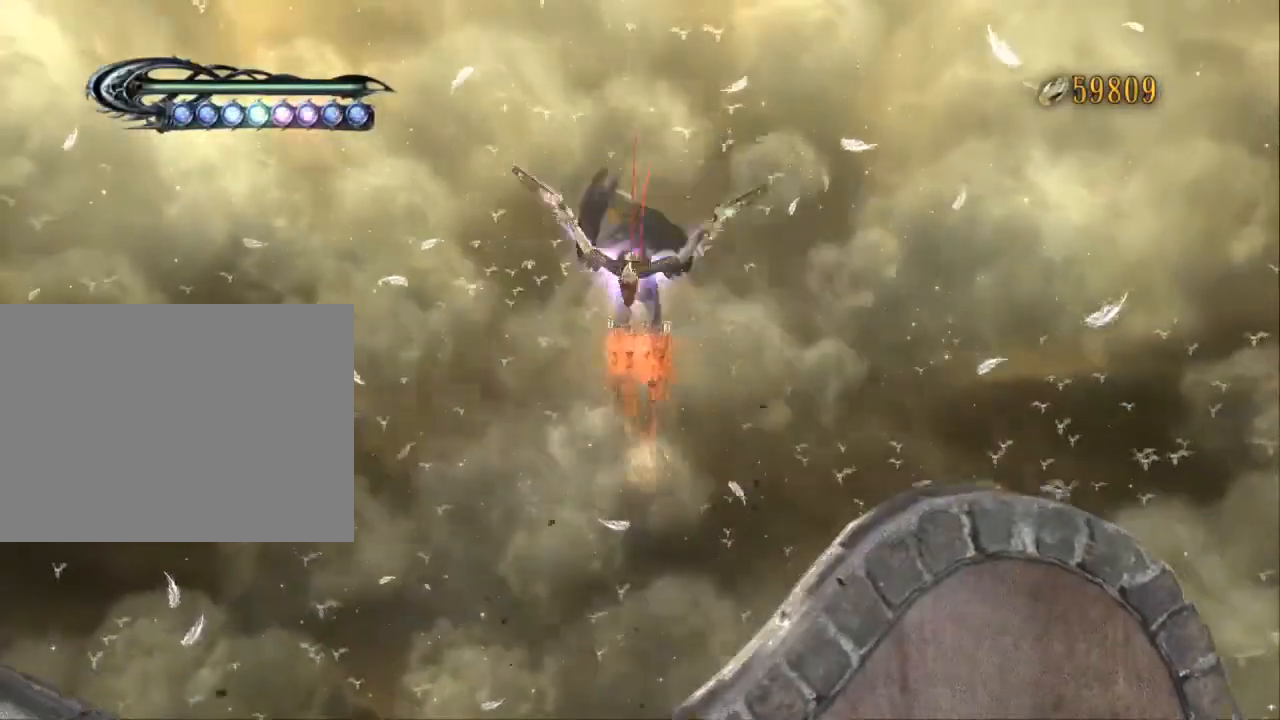
{"dt_ms": 1000, "buttons": [], "left_stick": "center", "right_stick": "center"}
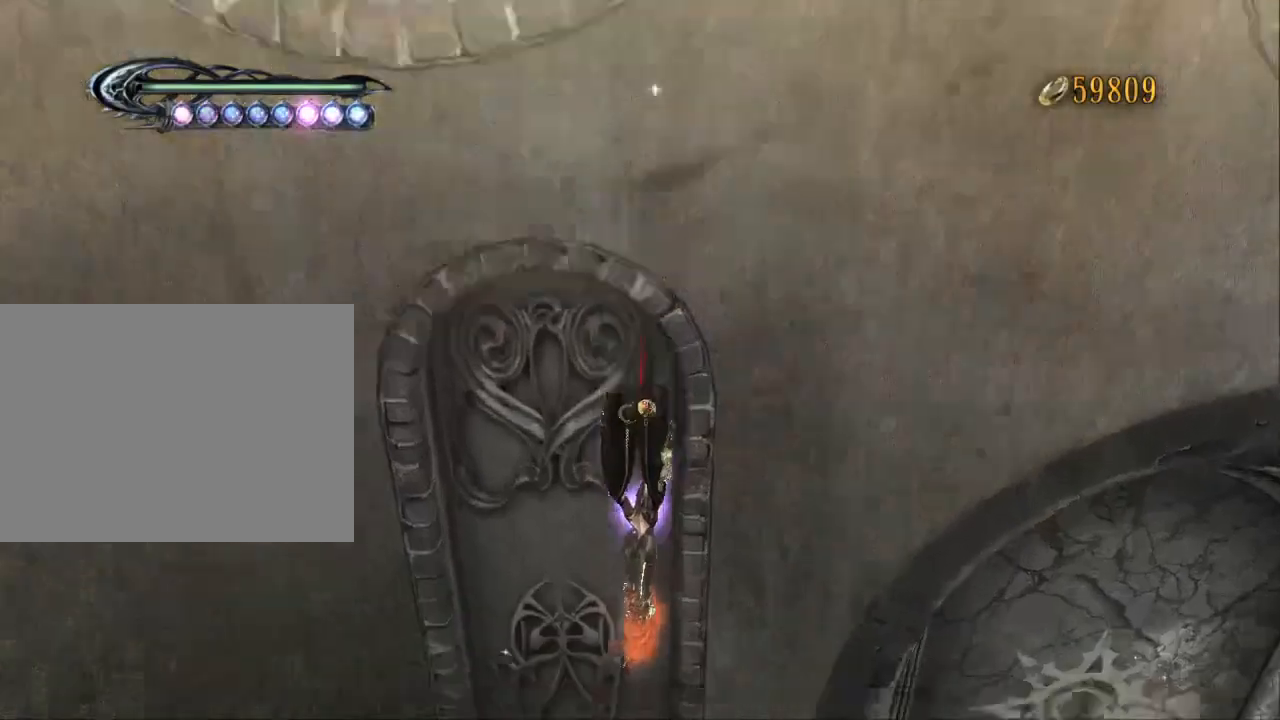
{"dt_ms": 500, "buttons": [], "left_stick": "center", "right_stick": "center", "events": []}
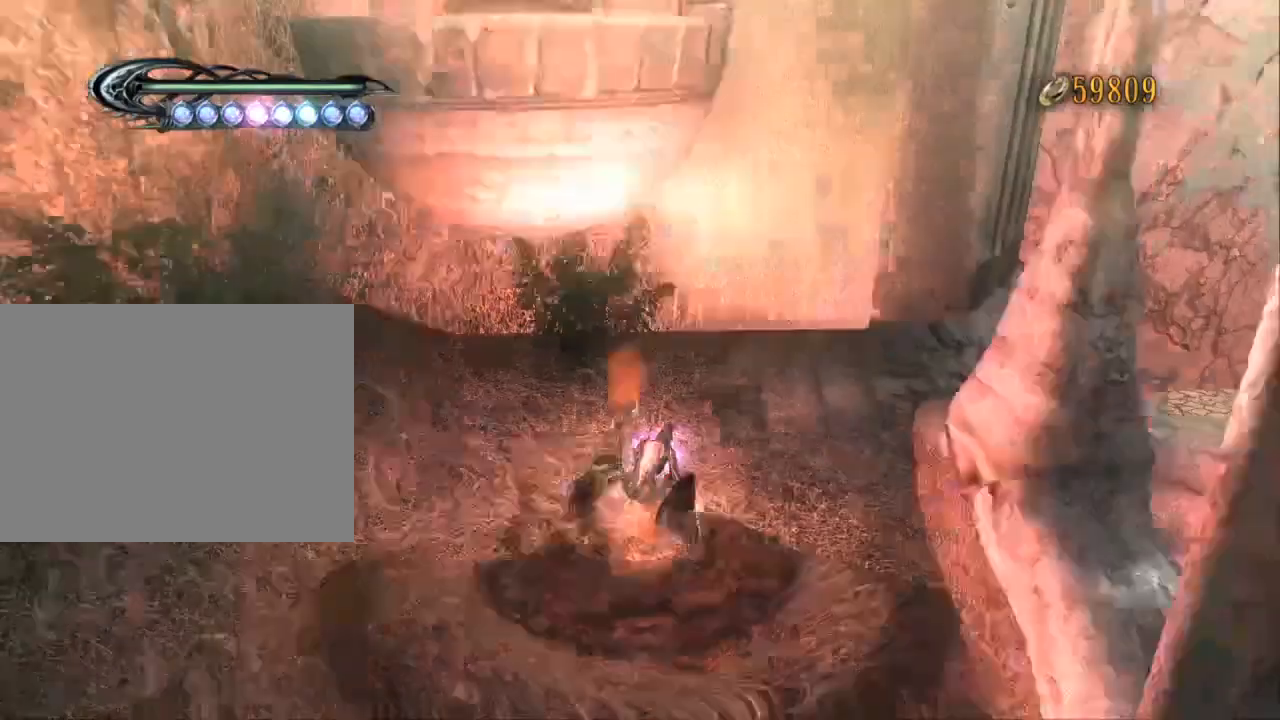
{"dt_ms": 500, "buttons": [], "left_stick": "center", "right_stick": "center", "events": []}
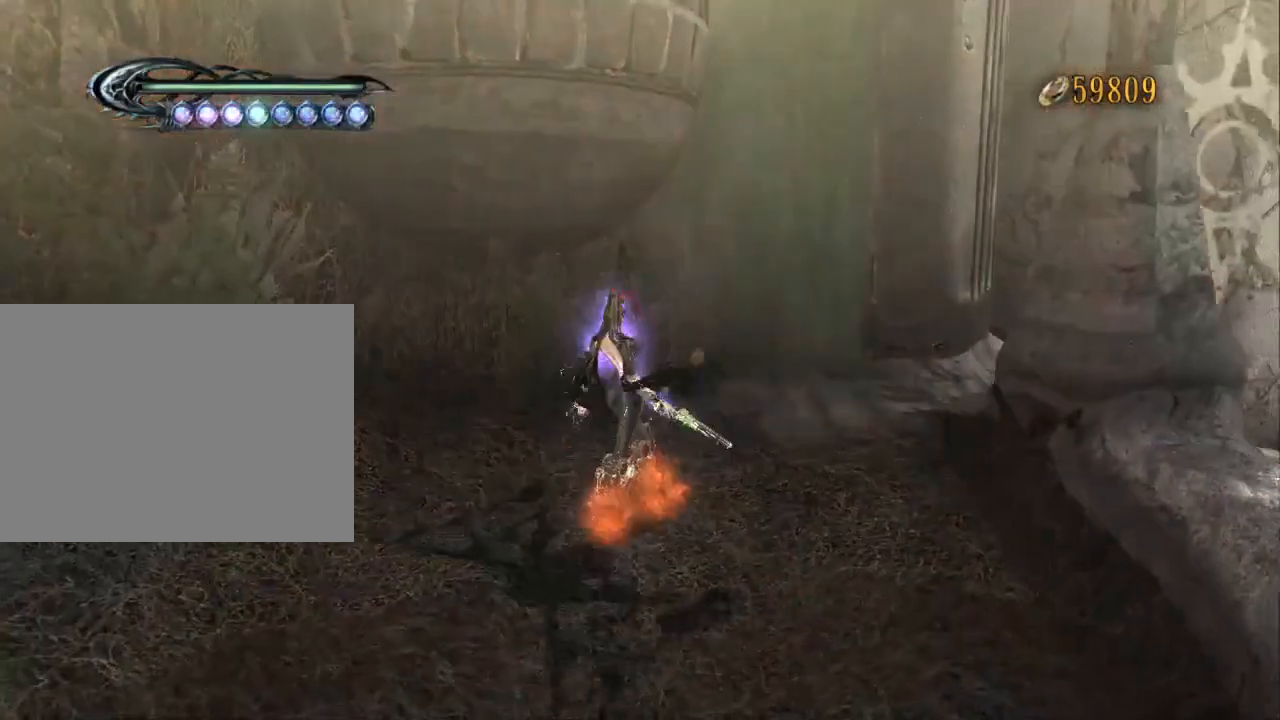
{"dt_ms": 500, "buttons": ["A"], "left_stick": "center", "right_stick": "center", "events": [[433, "A", "down"]]}
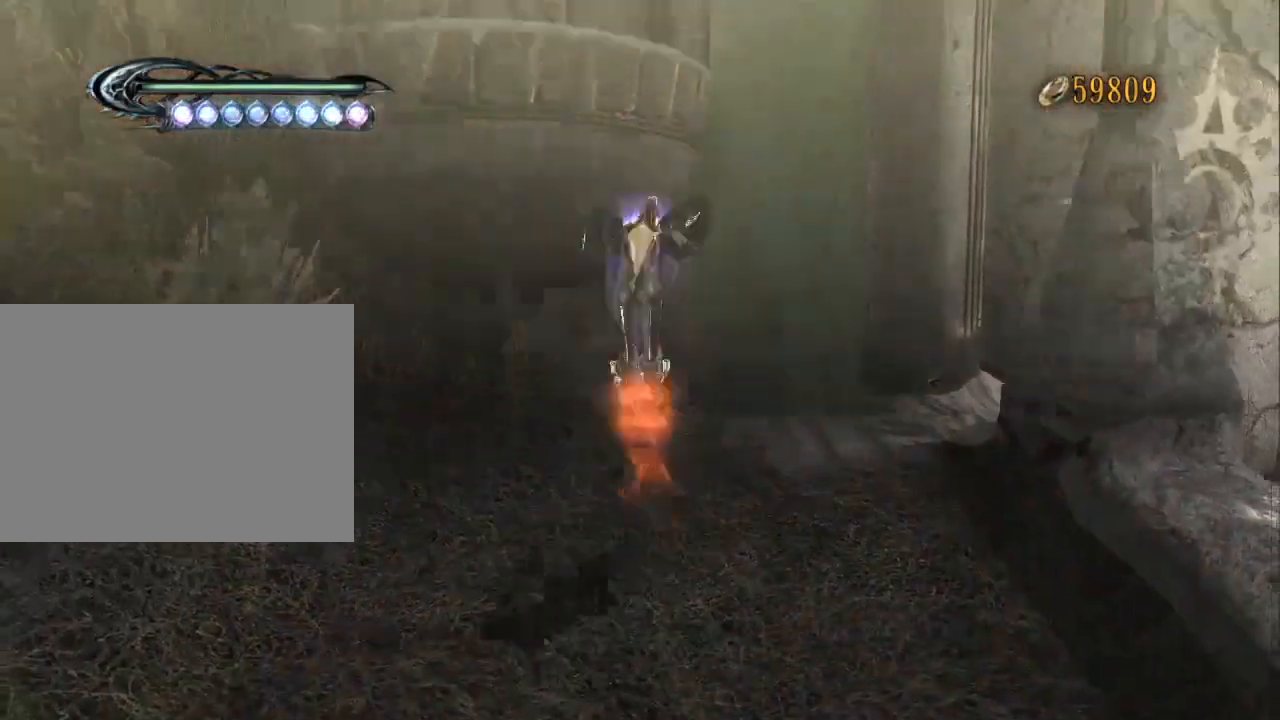
{"dt_ms": 500, "buttons": [], "left_stick": "center", "right_stick": "center", "events": [[67, "A", "up"], [333, "A", "down"], [400, "A", "up"]]}
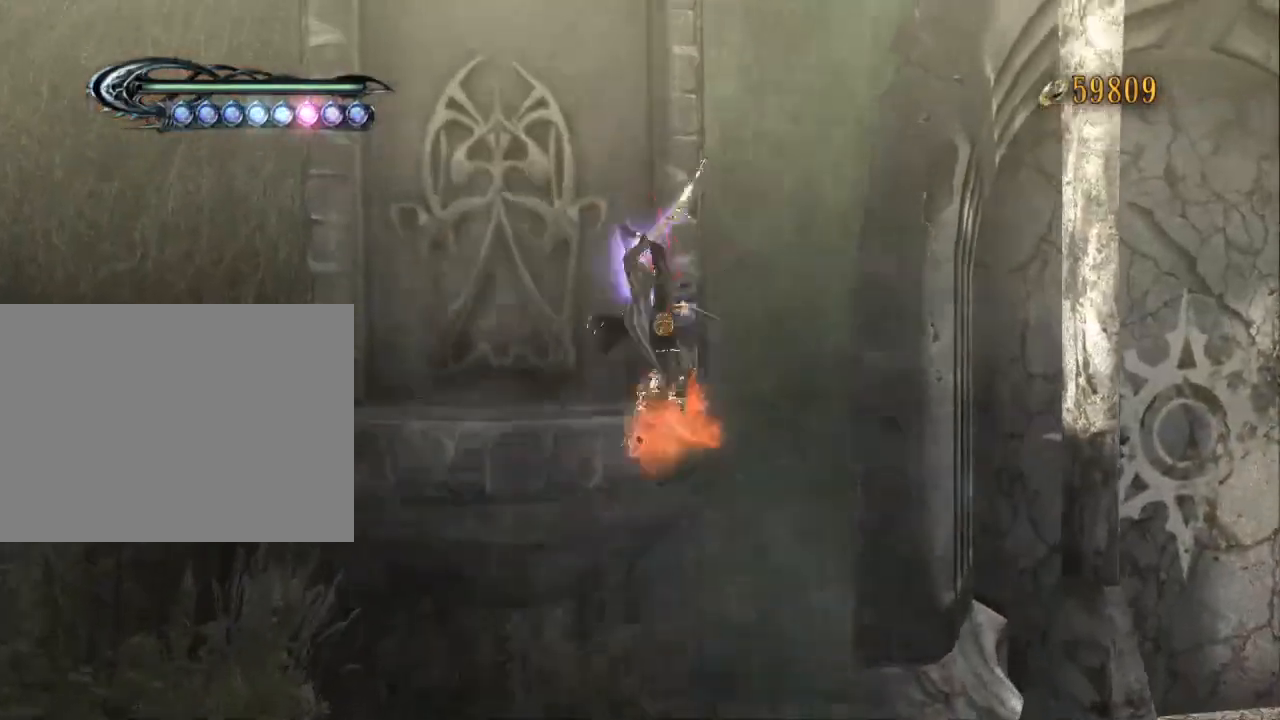
{"dt_ms": 500, "buttons": [], "left_stick": "center", "right_stick": "center"}
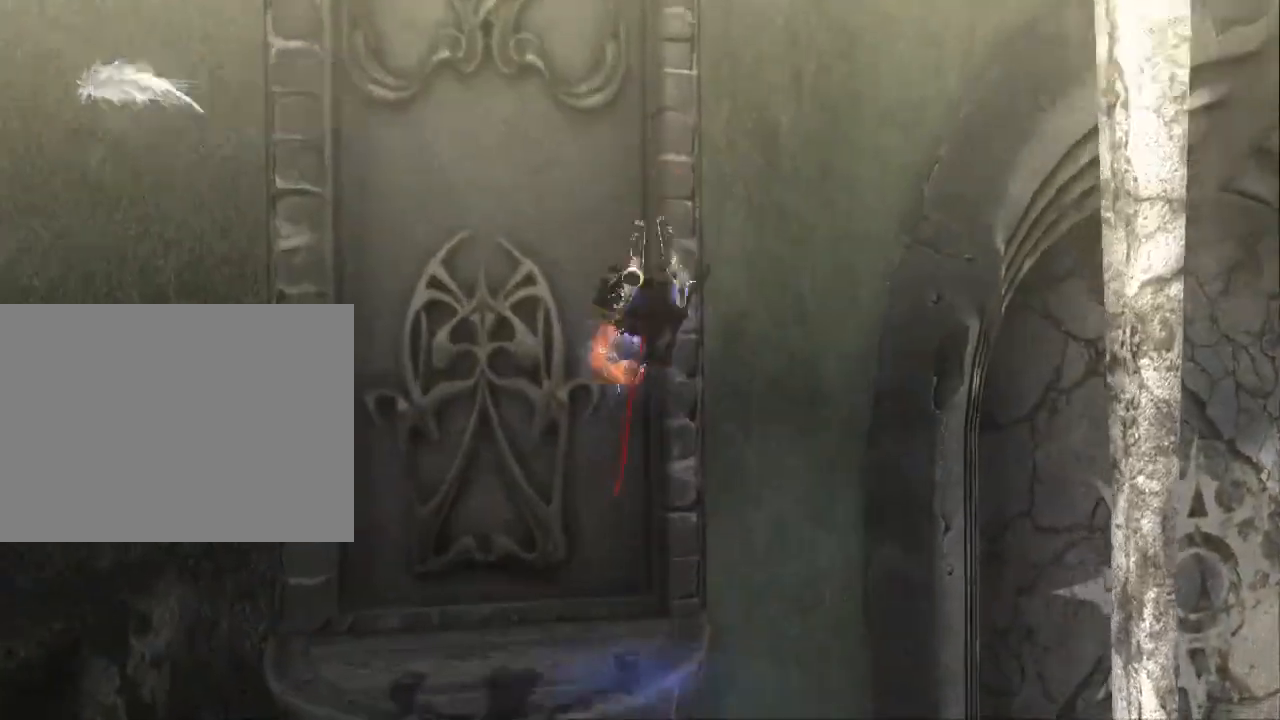
{"dt_ms": 500, "buttons": [], "left_stick": "center", "right_stick": "center", "events": [[167, "left_stick", "up"], [300, "left_stick", "center"]]}
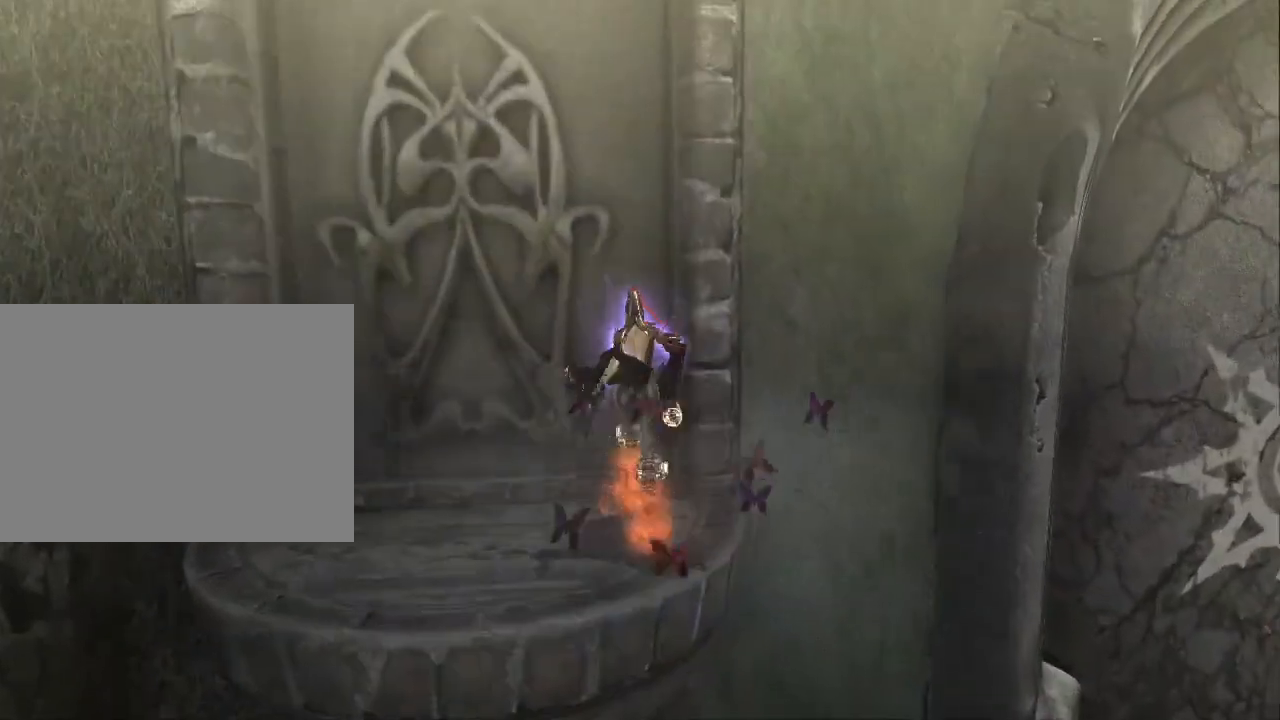
{"dt_ms": 500, "buttons": [], "left_stick": "center", "right_stick": "center", "events": [[100, "right_stick", "right"], [200, "right_stick", "center"]]}
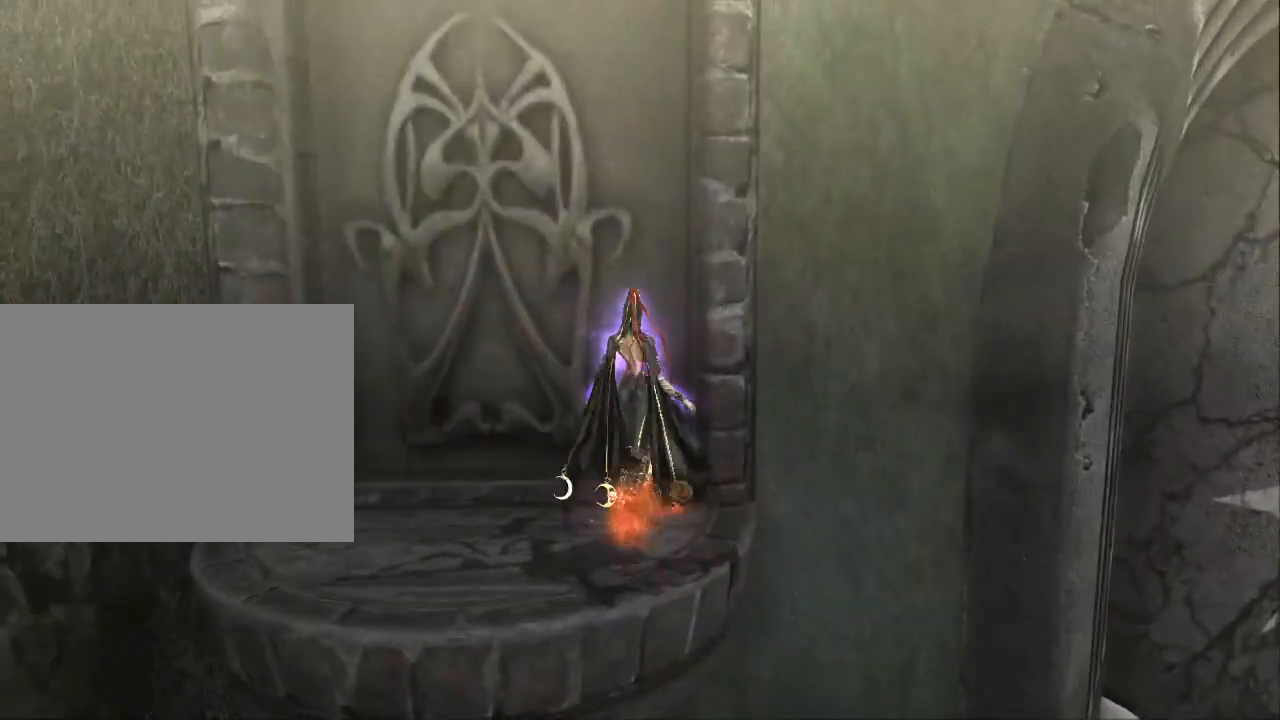
{"dt_ms": 500, "buttons": [], "left_stick": "center", "right_stick": "center", "events": [[333, "left_stick", "up-right"], [433, "left_stick", "center"]]}